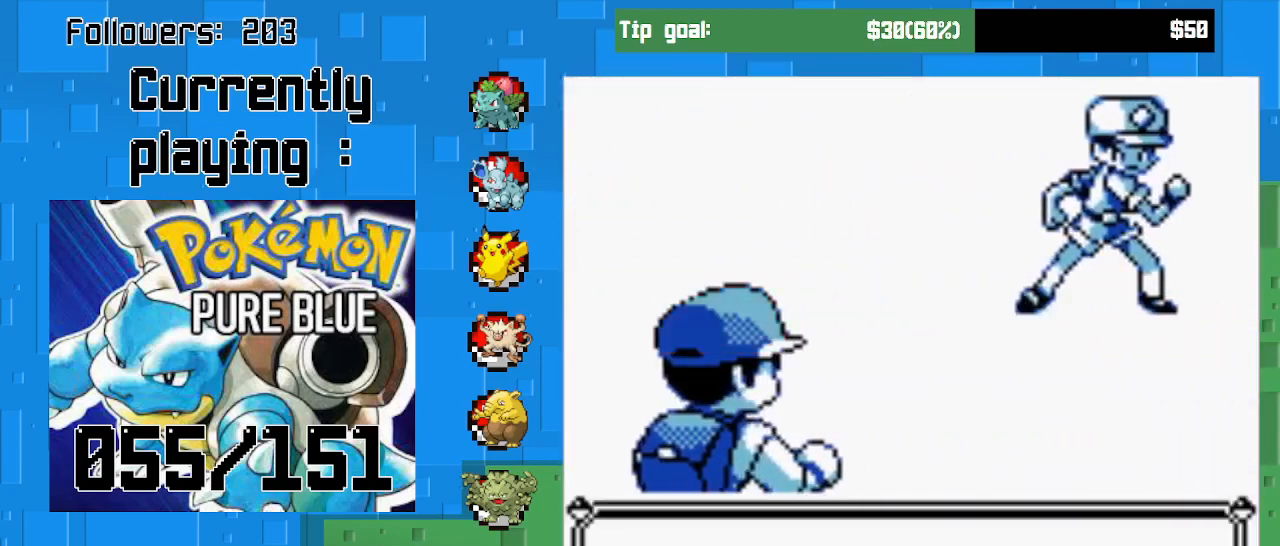
Gameplay with a controller (PlayStation layout); each line is a JSON object with the inputs held at the frame after it. "events" lists button and stick changes between this image and that frame as [ms after this image, input, new state], when the widget could be followed in between. Not read: L3 R3.
{"buttons": [], "left_stick": "center", "right_stick": "center", "events": [[200, "CIRCLE", "down"], [400, "CIRCLE", "up"]]}
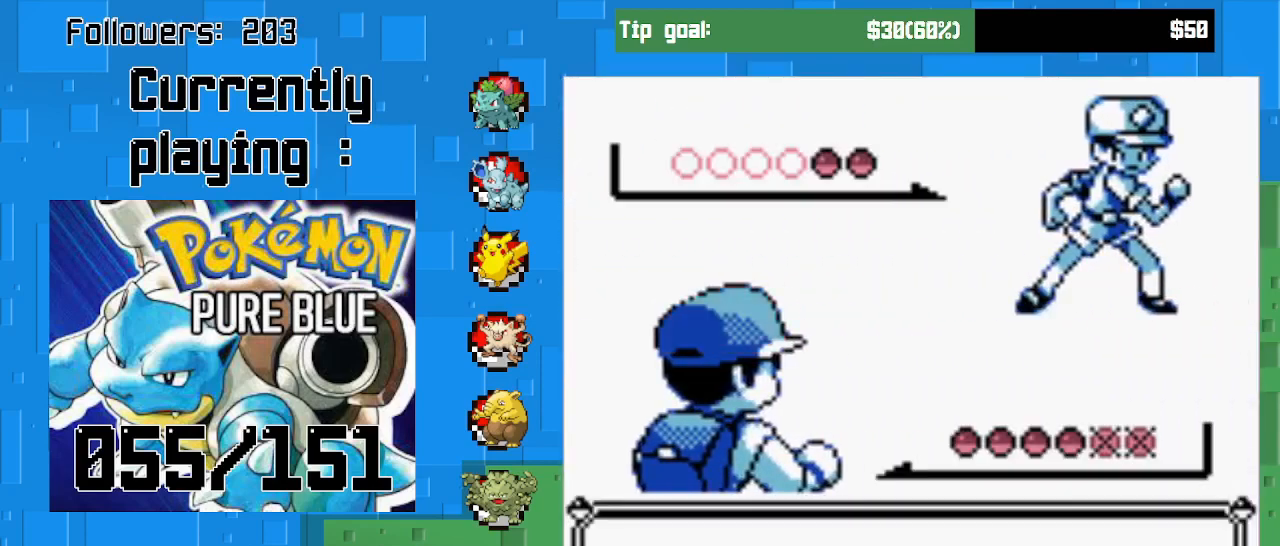
{"buttons": [], "left_stick": "center", "right_stick": "center", "events": [[200, "CIRCLE", "down"], [333, "CIRCLE", "up"]]}
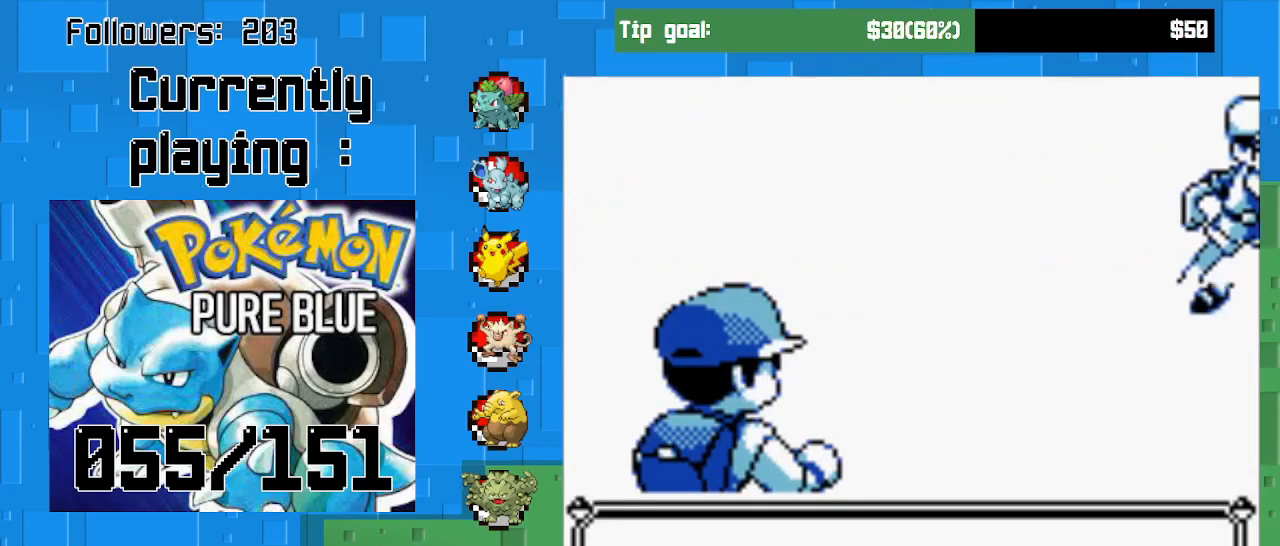
{"buttons": [], "left_stick": "center", "right_stick": "center", "events": []}
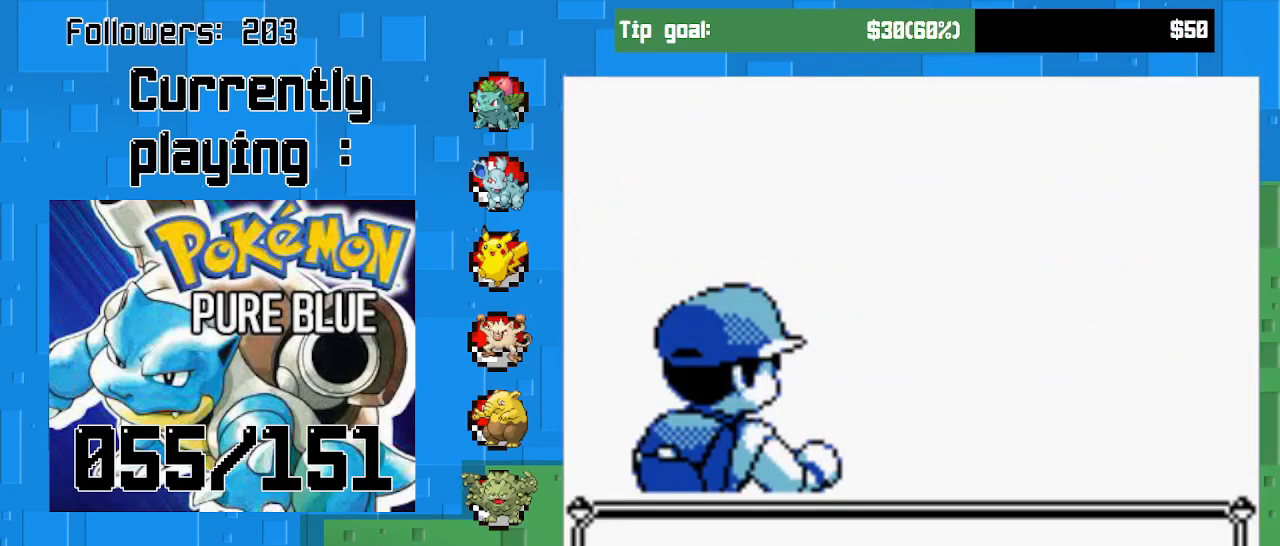
{"buttons": [], "left_stick": "center", "right_stick": "center", "events": []}
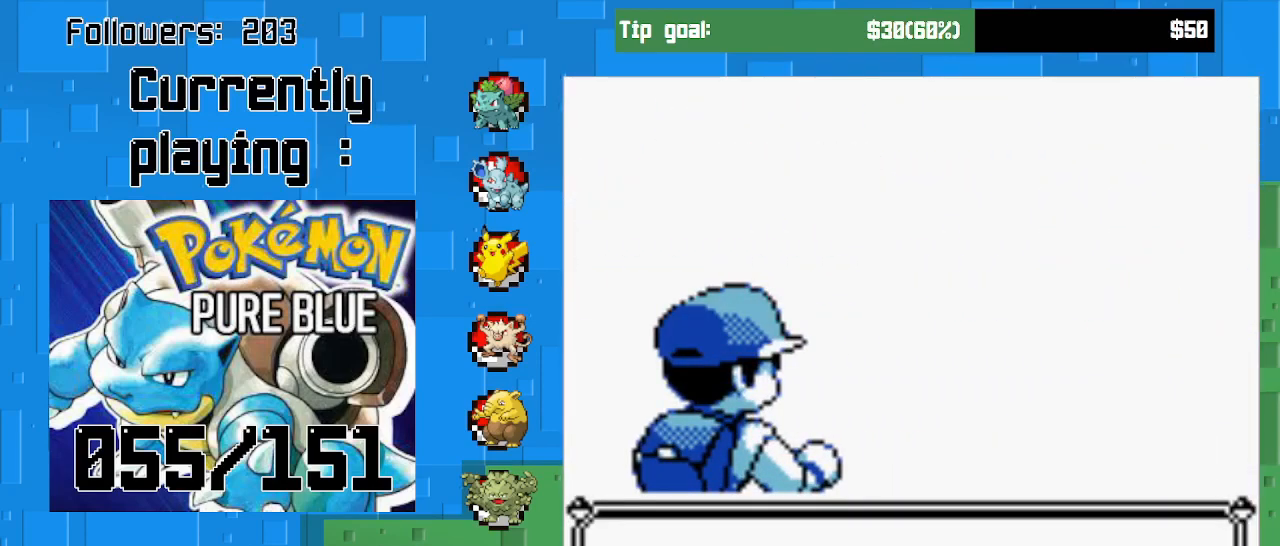
{"buttons": [], "left_stick": "center", "right_stick": "center", "events": [[200, "CIRCLE", "down"], [367, "CIRCLE", "up"]]}
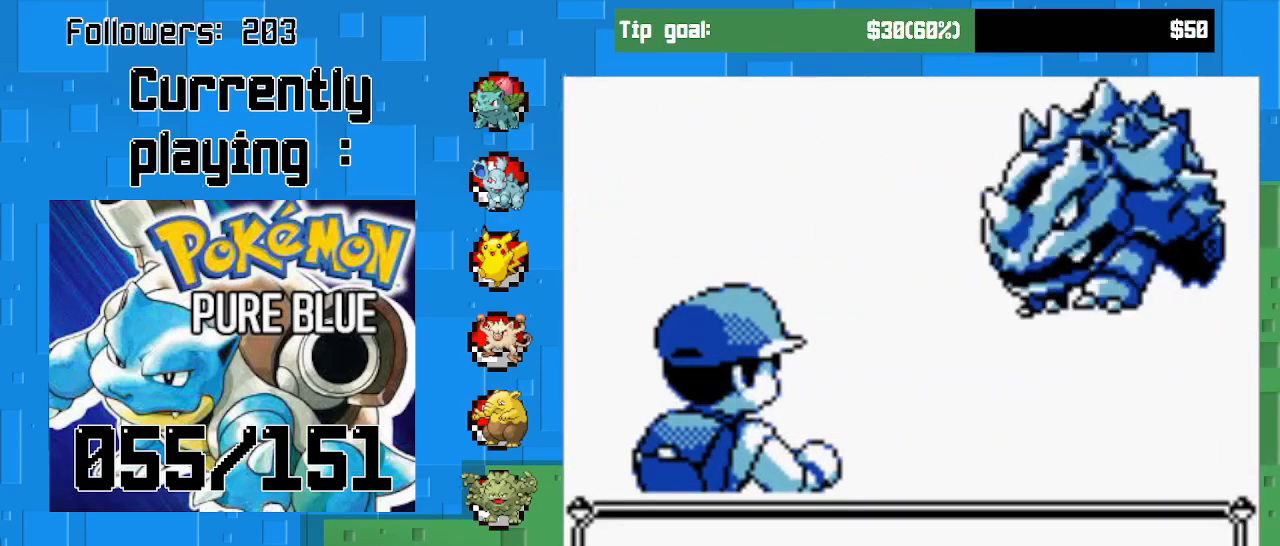
{"buttons": [], "left_stick": "center", "right_stick": "center", "events": []}
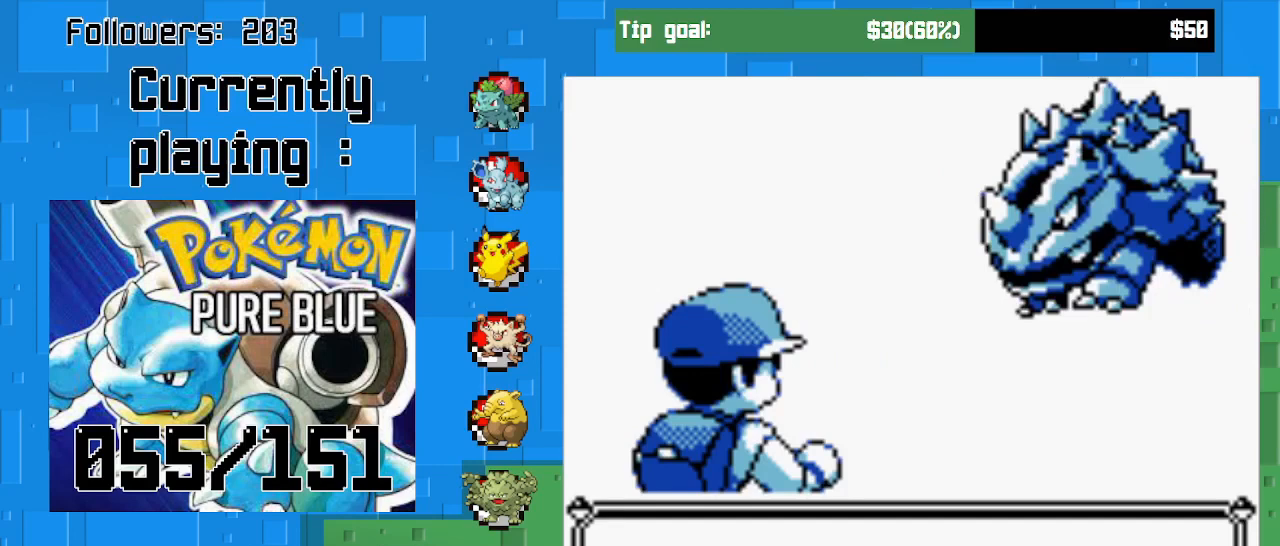
{"buttons": [], "left_stick": "center", "right_stick": "center", "events": []}
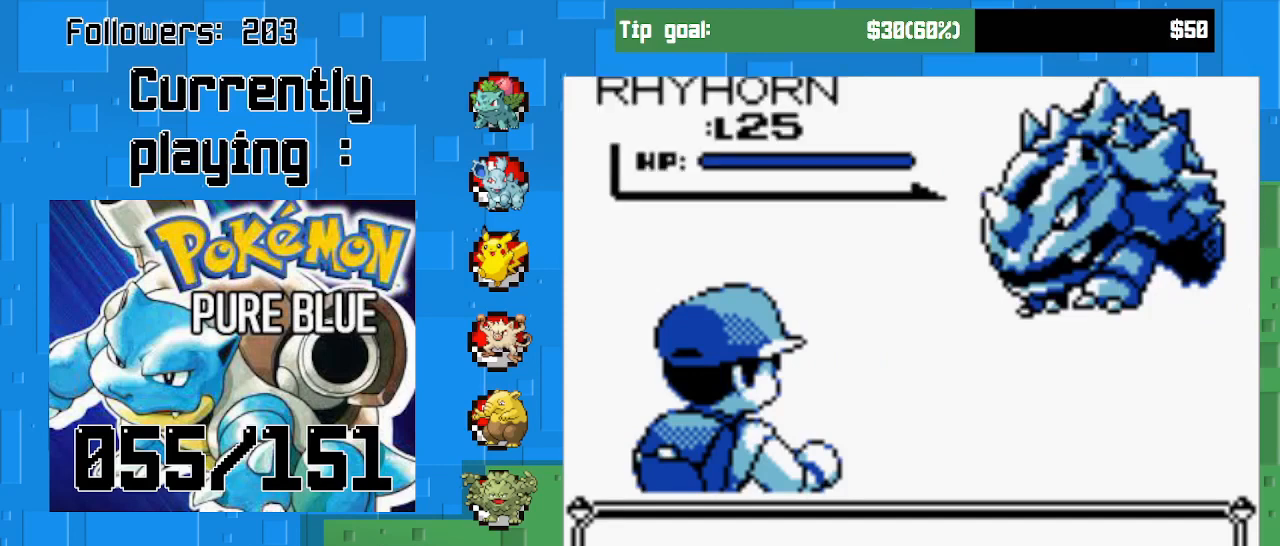
{"buttons": ["CIRCLE"], "left_stick": "center", "right_stick": "center", "events": [[400, "CIRCLE", "down"]]}
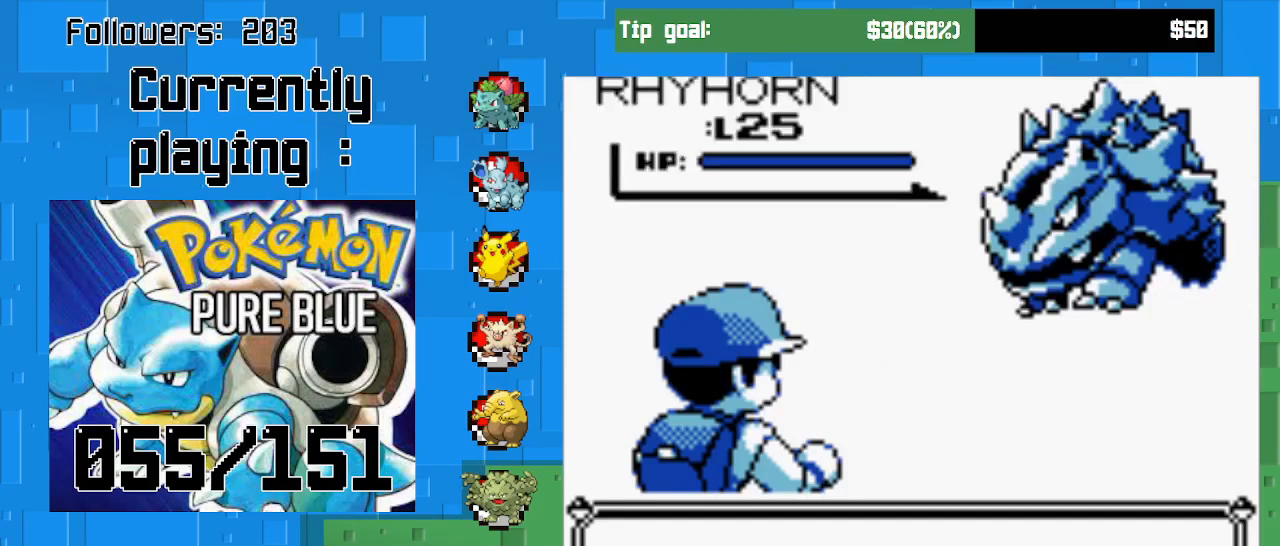
{"buttons": ["CIRCLE"], "left_stick": "center", "right_stick": "center", "events": [[67, "CIRCLE", "up"], [500, "CIRCLE", "down"]]}
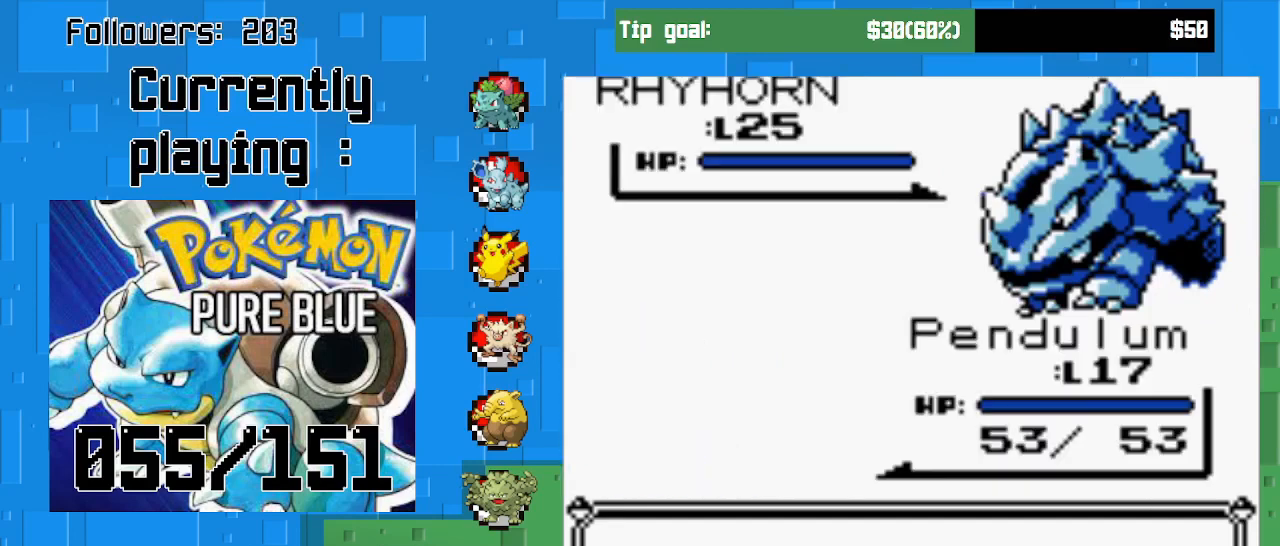
{"buttons": ["CIRCLE"], "left_stick": "center", "right_stick": "center", "events": [[167, "CIRCLE", "up"], [467, "CIRCLE", "down"]]}
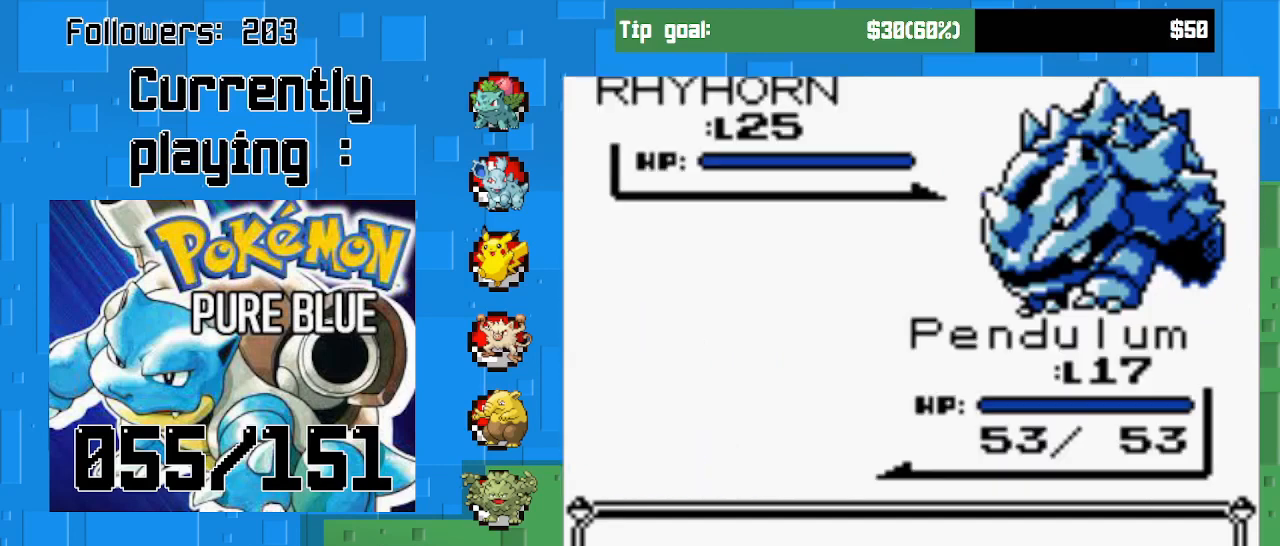
{"buttons": ["CIRCLE"], "left_stick": "center", "right_stick": "center", "events": [[233, "CIRCLE", "up"], [367, "CIRCLE", "down"]]}
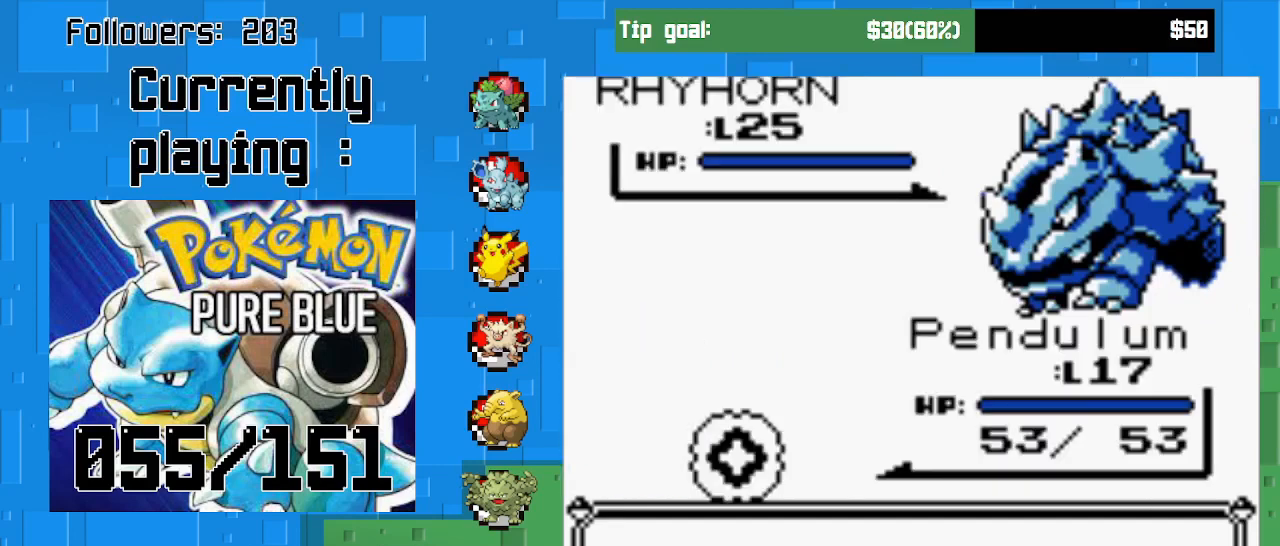
{"buttons": ["CIRCLE"], "left_stick": "center", "right_stick": "center", "events": [[100, "CIRCLE", "up"], [200, "CIRCLE", "down"], [367, "CIRCLE", "up"], [400, "CIRCLE", "down"]]}
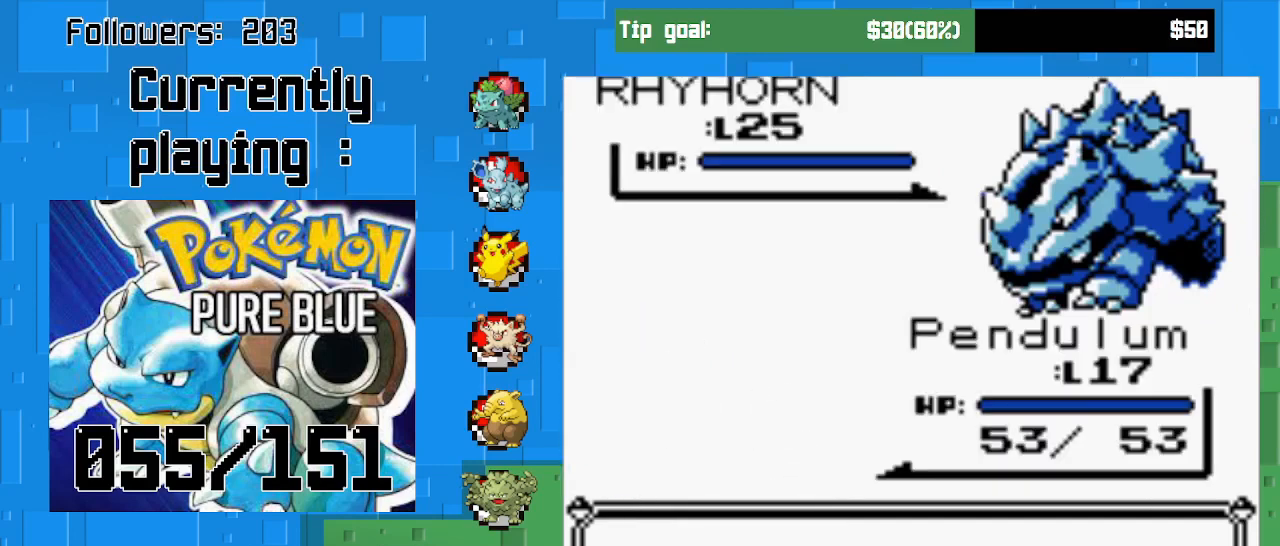
{"buttons": [], "left_stick": "center", "right_stick": "center", "events": [[100, "CIRCLE", "up"], [133, "CIRCLE", "down"], [400, "CIRCLE", "up"]]}
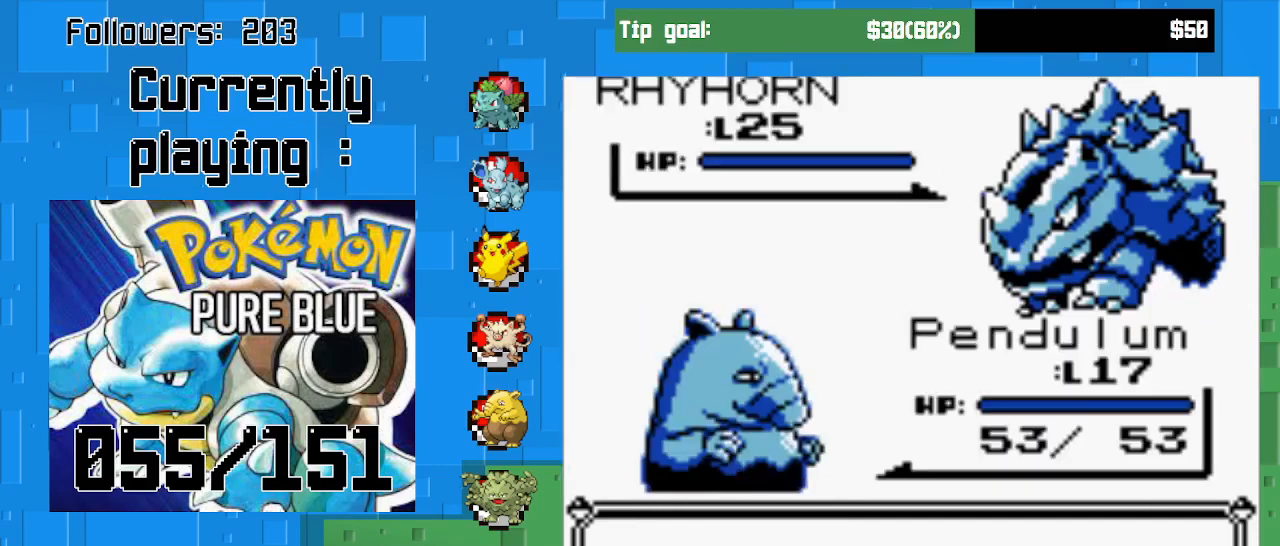
{"buttons": [], "left_stick": "center", "right_stick": "center", "events": []}
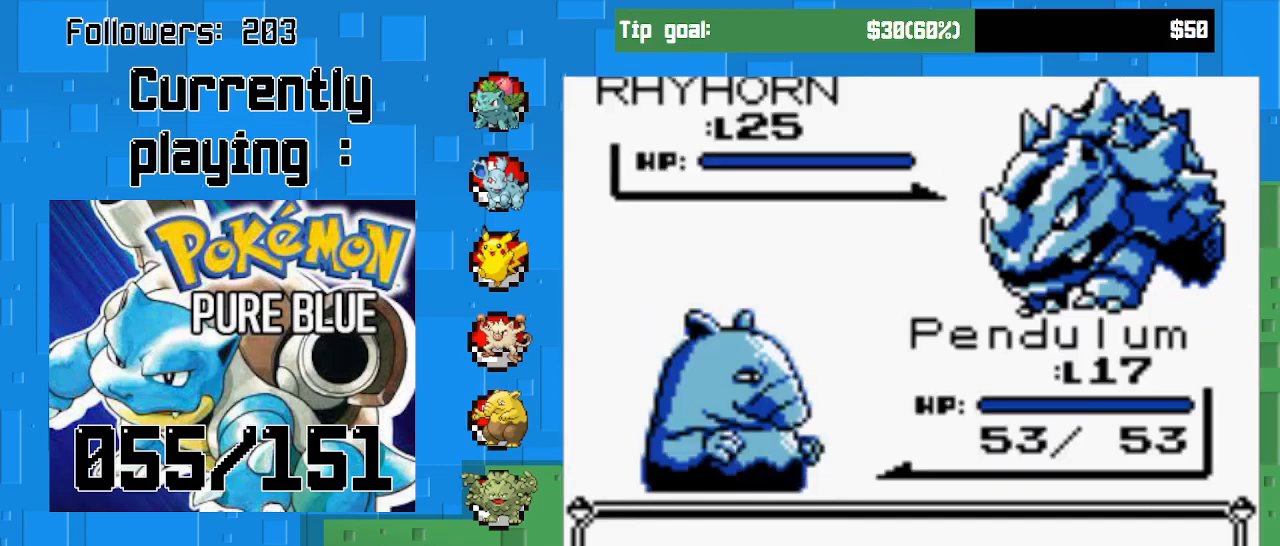
{"buttons": [], "left_stick": "center", "right_stick": "center", "events": []}
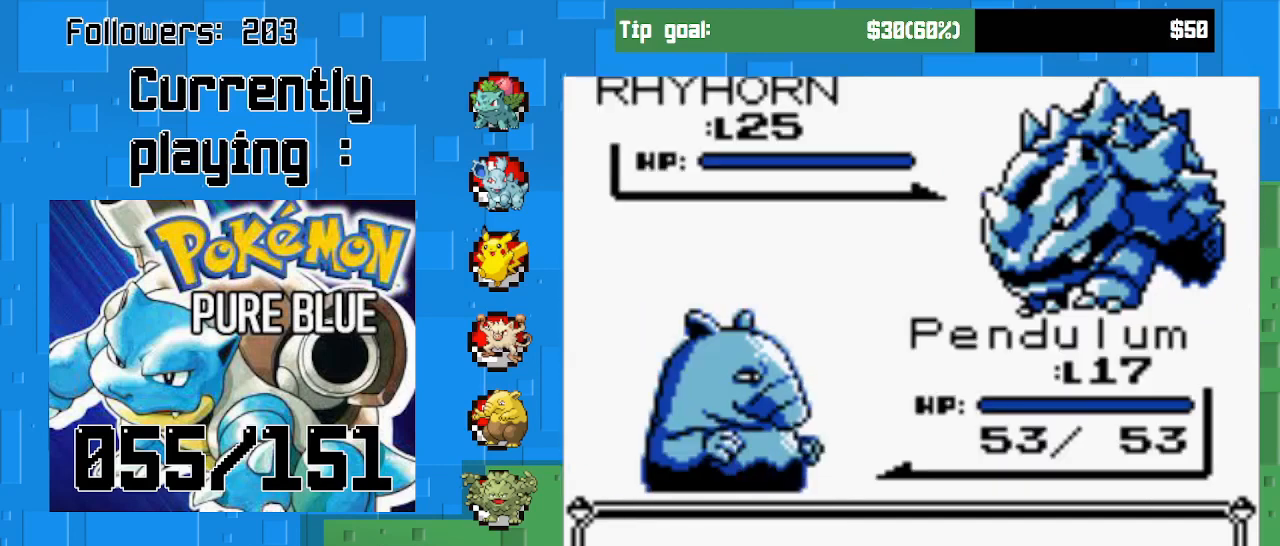
{"buttons": [], "left_stick": "center", "right_stick": "center", "events": []}
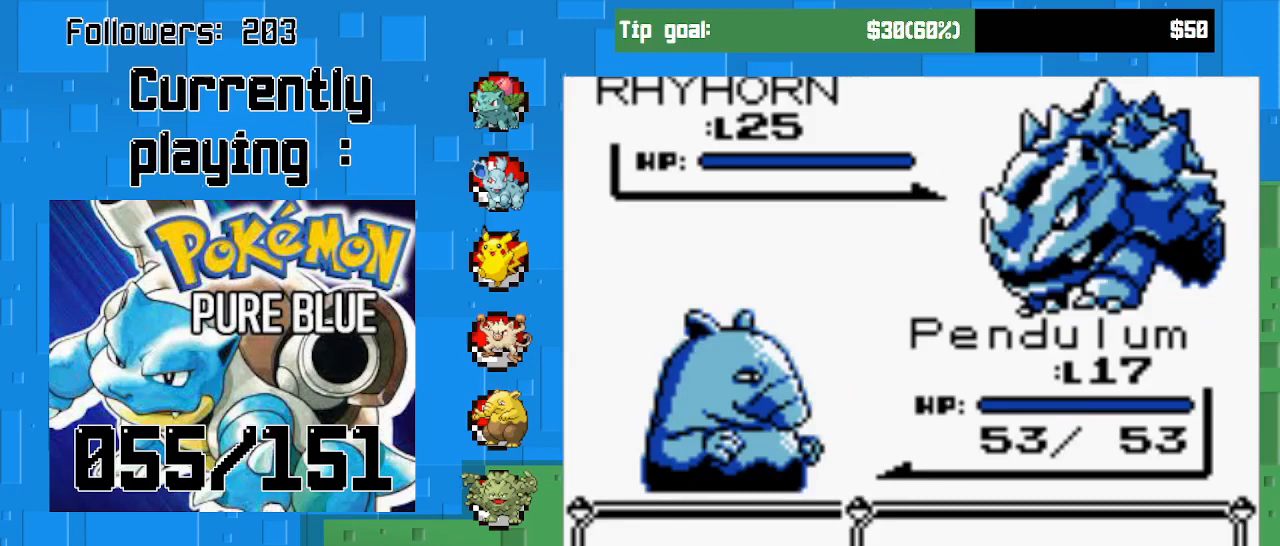
{"buttons": ["CIRCLE"], "left_stick": "center", "right_stick": "center", "events": [[167, "DPAD_RIGHT", "down"], [333, "DPAD_RIGHT", "up"], [433, "CIRCLE", "down"]]}
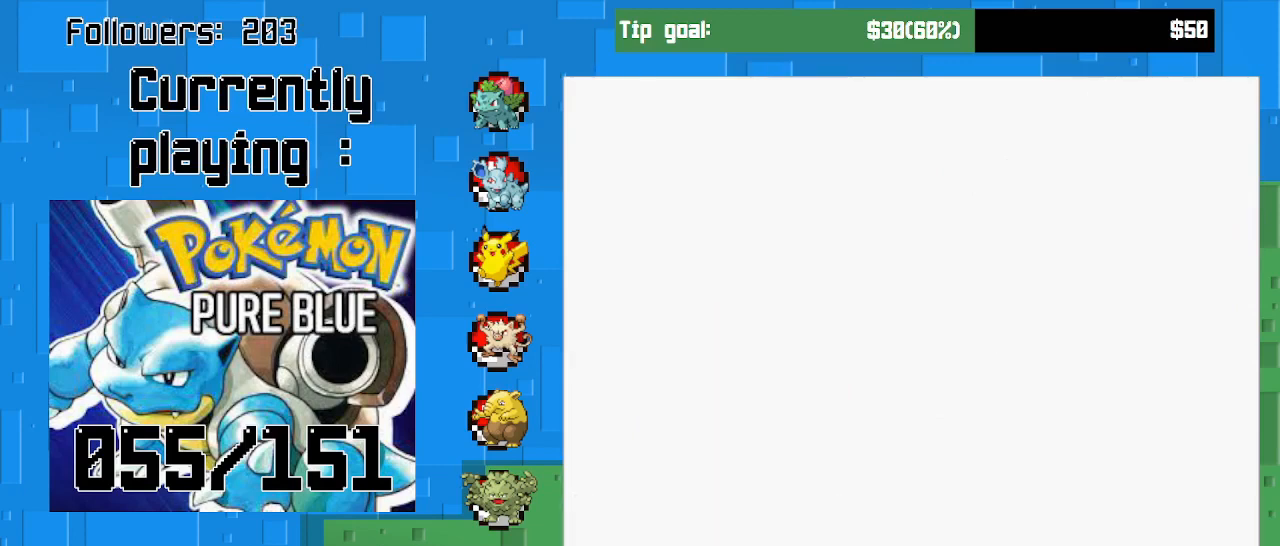
{"buttons": [], "left_stick": "center", "right_stick": "center", "events": [[67, "CIRCLE", "up"]]}
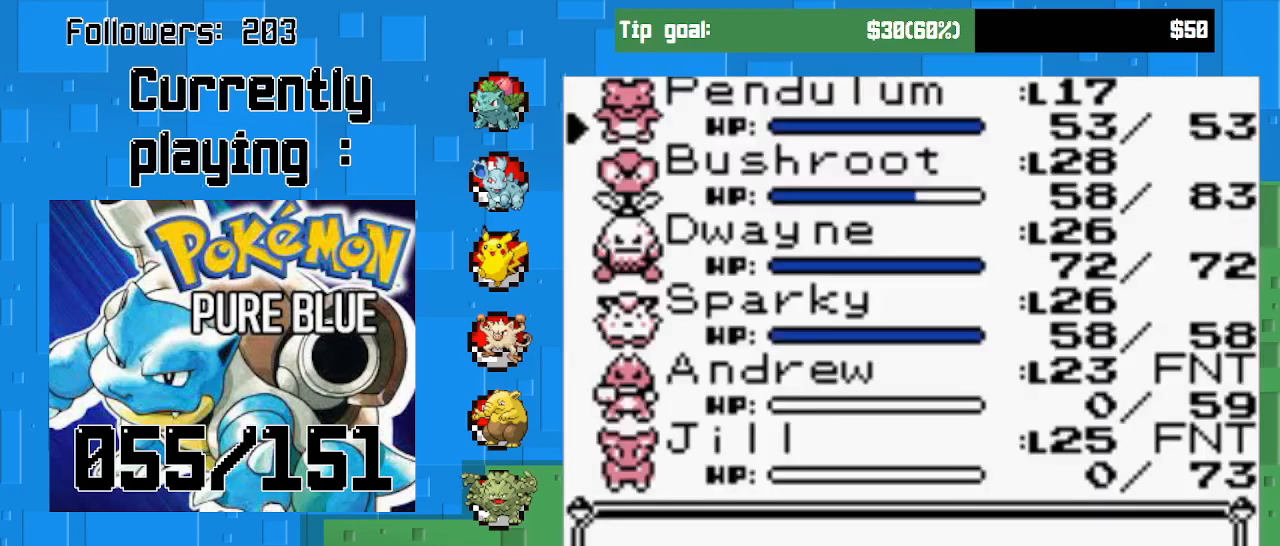
{"buttons": ["DPAD_DOWN"], "left_stick": "center", "right_stick": "center", "events": [[433, "DPAD_DOWN", "down"]]}
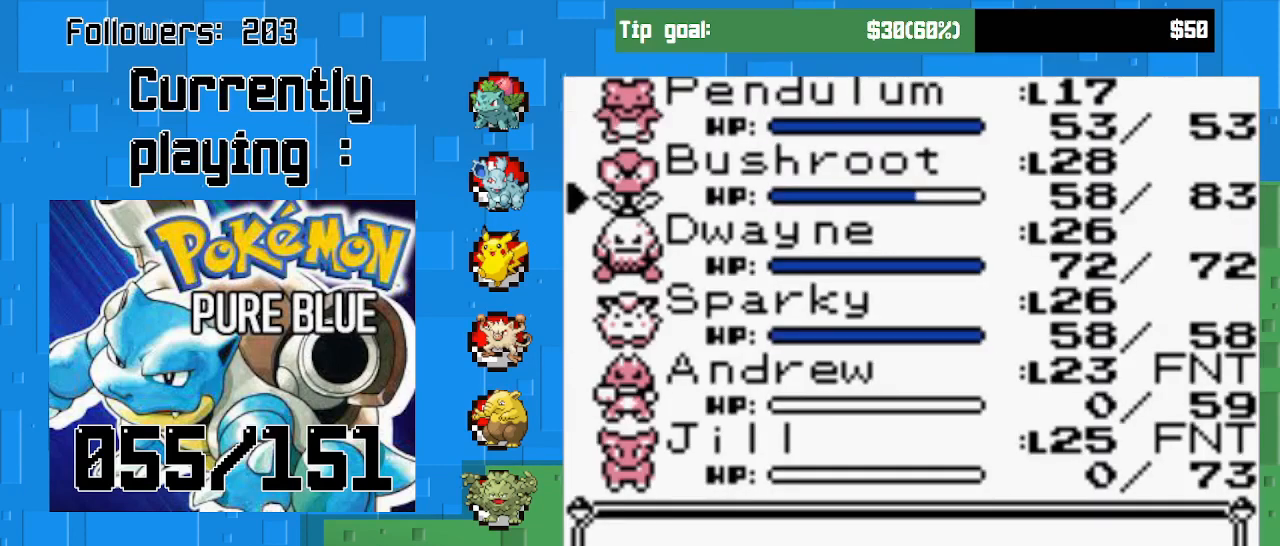
{"buttons": [], "left_stick": "center", "right_stick": "center", "events": [[67, "DPAD_DOWN", "up"], [133, "CIRCLE", "down"], [300, "CIRCLE", "up"], [367, "CIRCLE", "down"], [500, "CIRCLE", "up"]]}
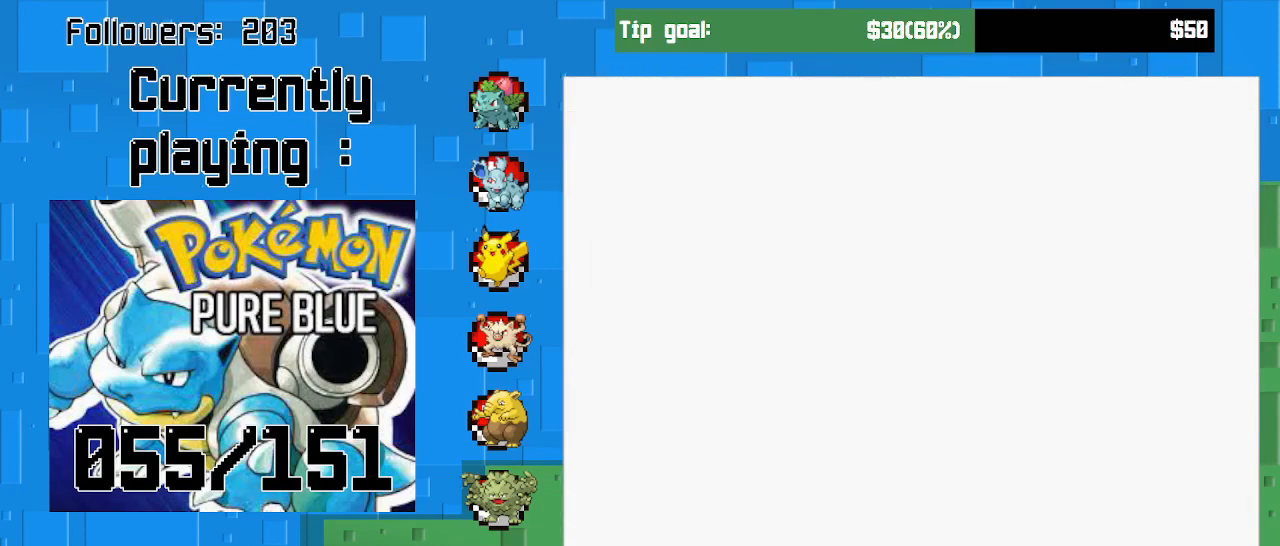
{"buttons": [], "left_stick": "center", "right_stick": "center", "events": [[33, "CIRCLE", "down"], [167, "CIRCLE", "up"], [233, "CIRCLE", "down"], [367, "CIRCLE", "up"]]}
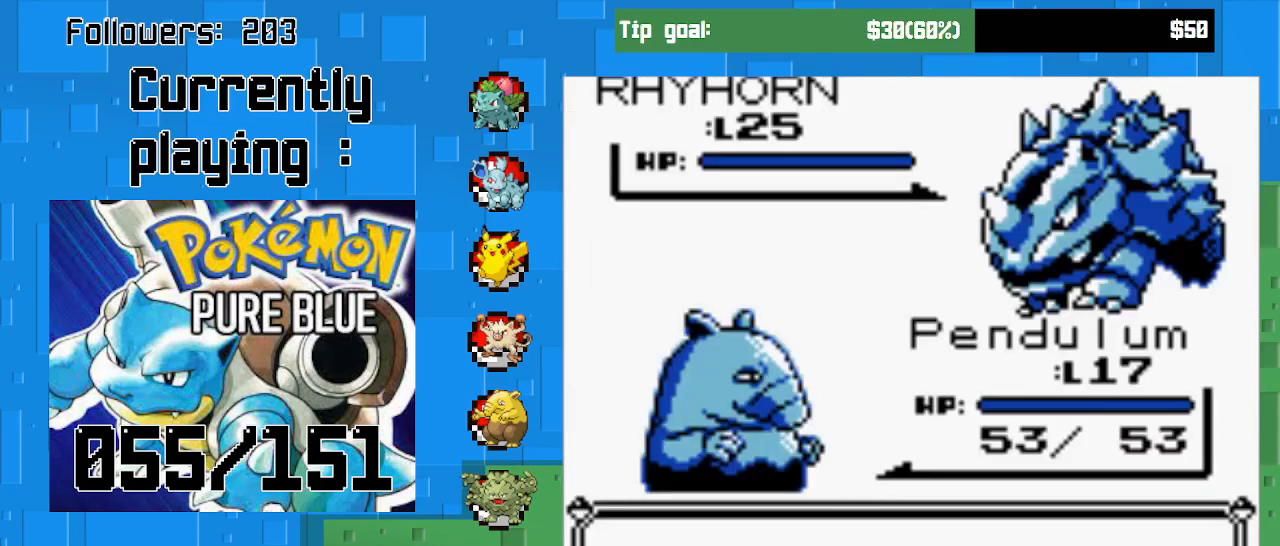
{"buttons": [], "left_stick": "center", "right_stick": "center", "events": [[133, "CIRCLE", "down"], [300, "CIRCLE", "up"], [367, "CIRCLE", "down"], [500, "CIRCLE", "up"]]}
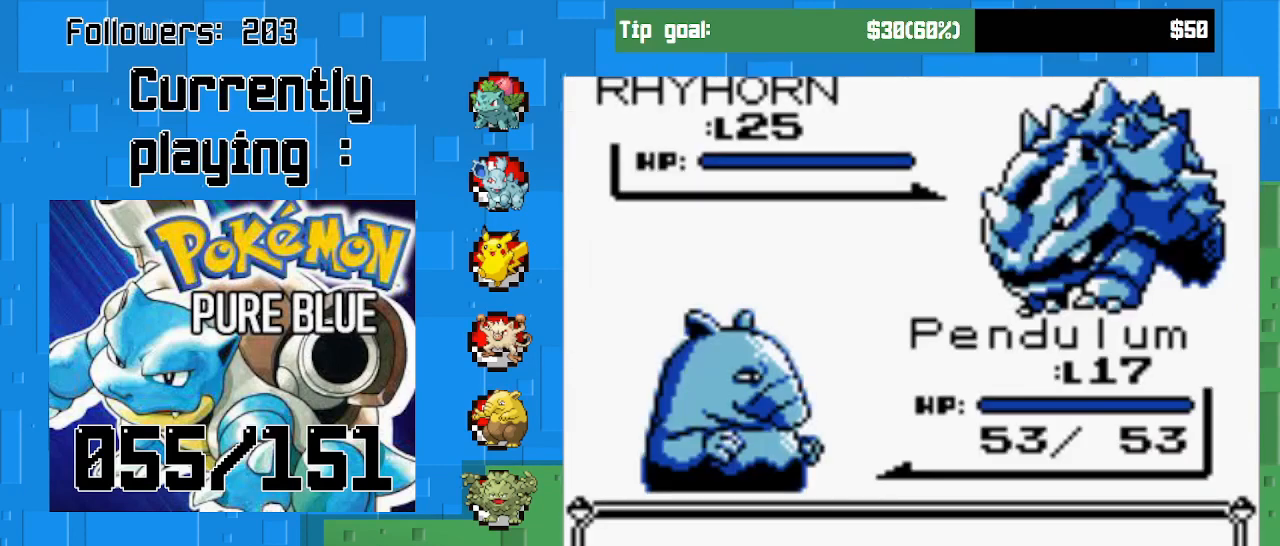
{"buttons": ["CIRCLE"], "left_stick": "center", "right_stick": "center", "events": [[67, "CIRCLE", "down"], [200, "CIRCLE", "up"], [267, "CIRCLE", "down"], [400, "CIRCLE", "up"], [500, "CIRCLE", "down"]]}
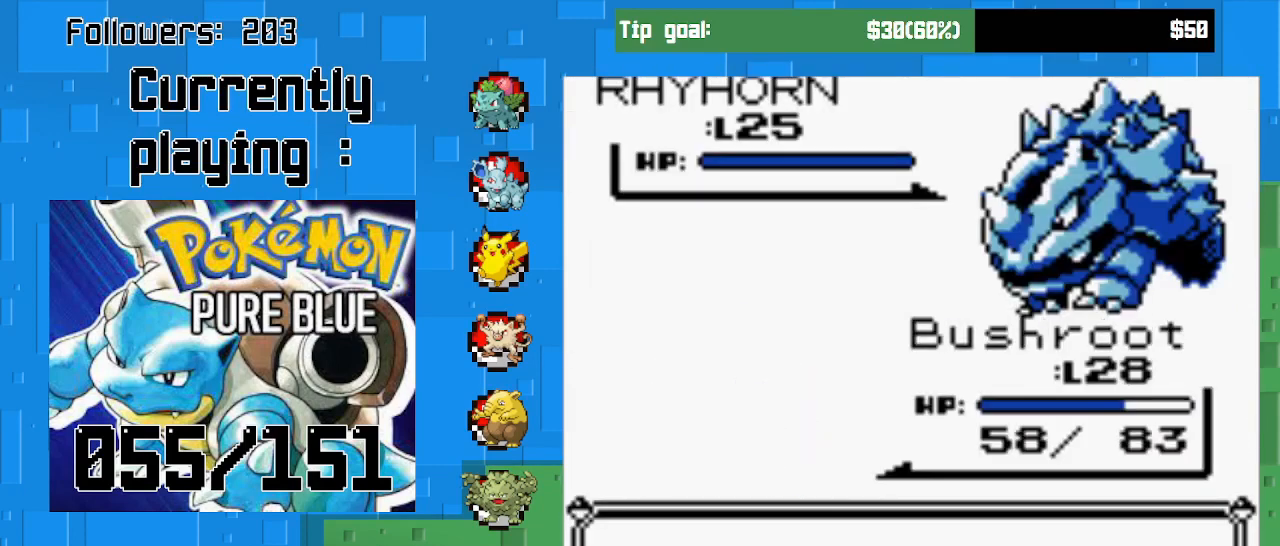
{"buttons": ["CIRCLE"], "left_stick": "center", "right_stick": "center", "events": [[167, "CIRCLE", "up"], [367, "CIRCLE", "down"]]}
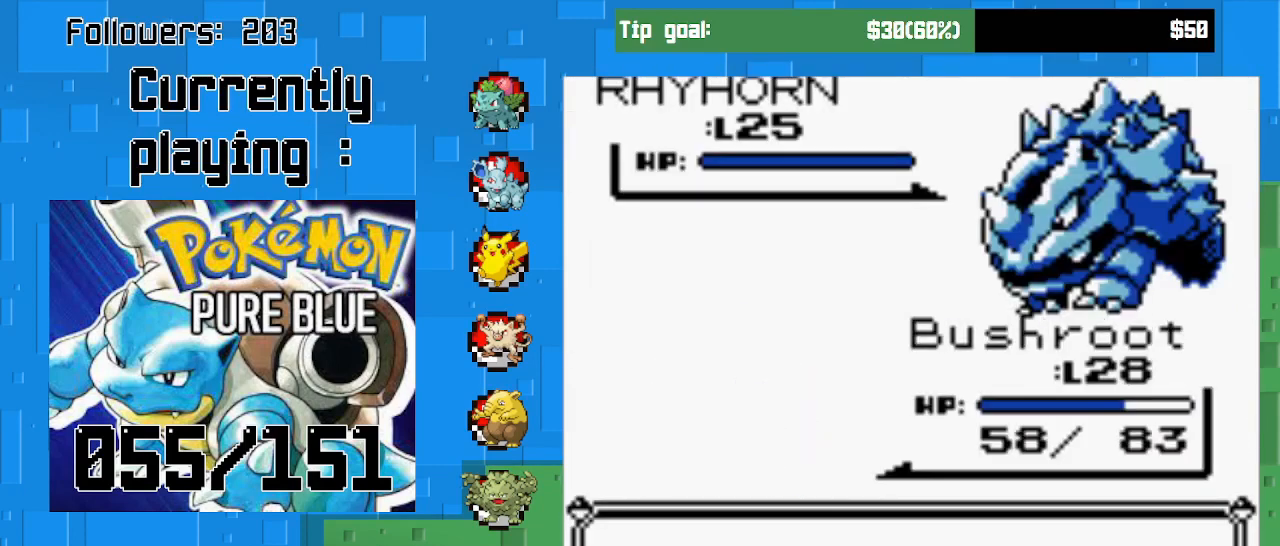
{"buttons": ["CIRCLE"], "left_stick": "center", "right_stick": "center", "events": [[133, "CIRCLE", "up"], [267, "CIRCLE", "down"]]}
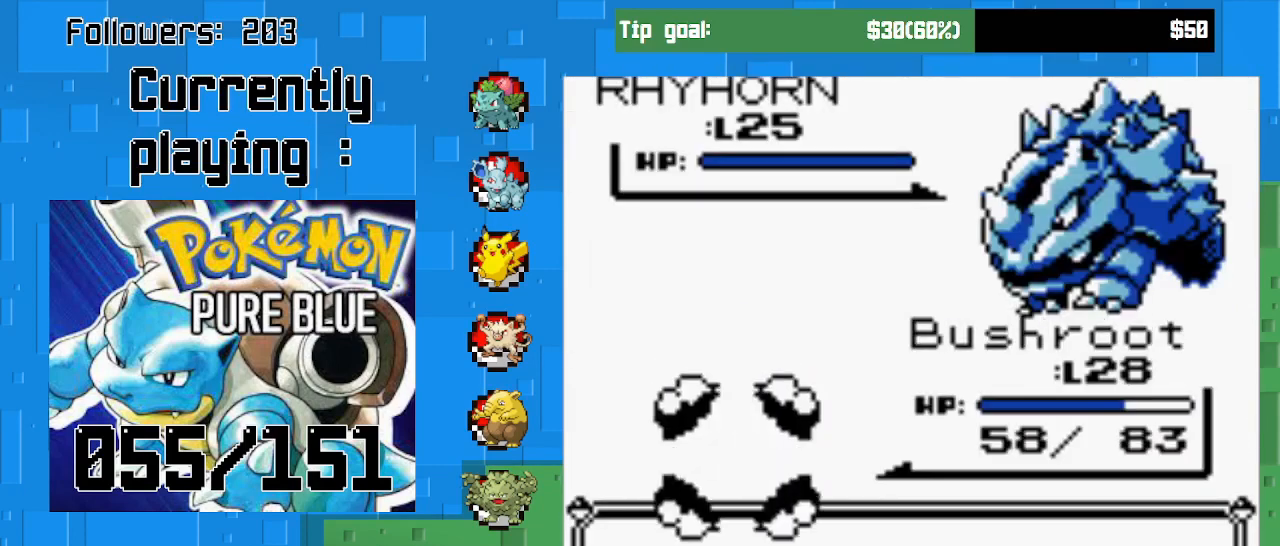
{"buttons": [], "left_stick": "center", "right_stick": "center", "events": [[33, "CIRCLE", "up"]]}
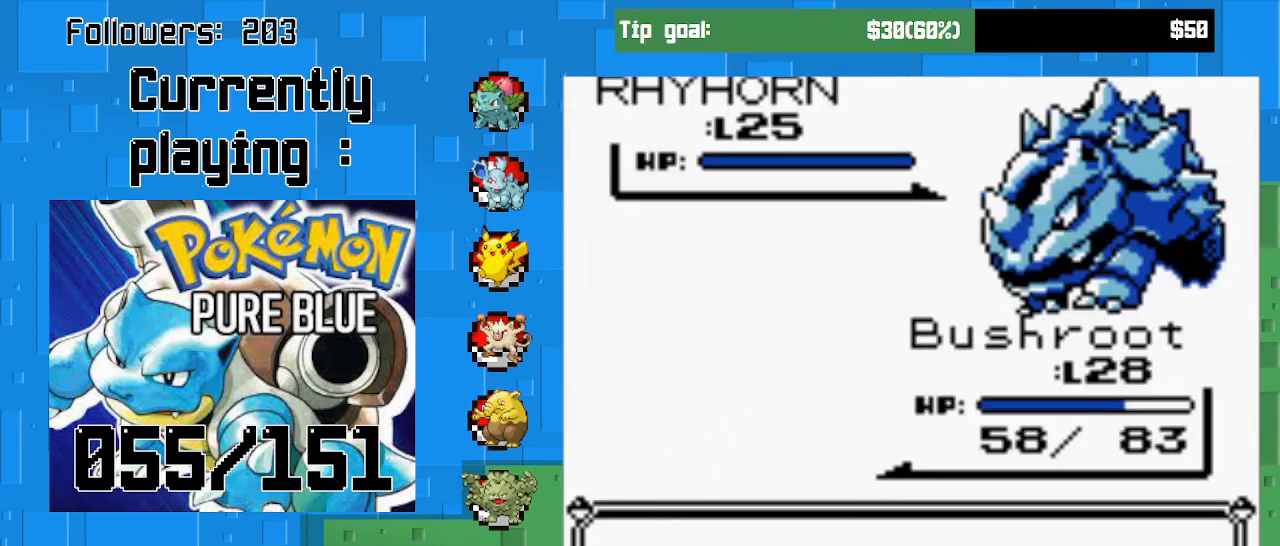
{"buttons": [], "left_stick": "center", "right_stick": "center", "events": []}